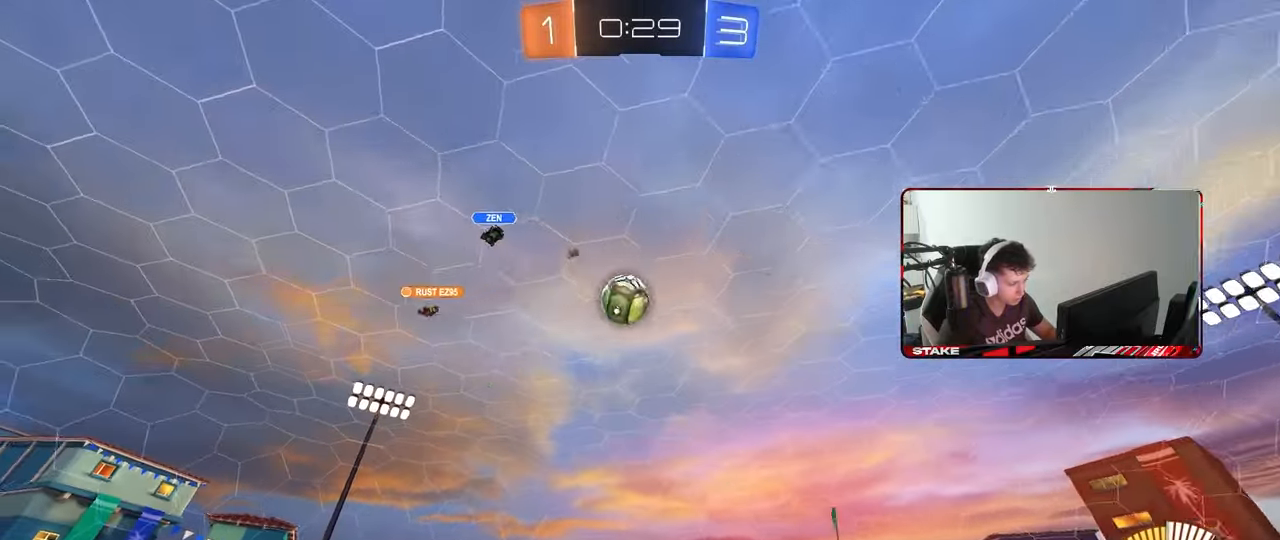
Gameplay with keyboard and mouse; each line is a JSON object with the keys and mouse buttons held at the frame after it. "events" lists presses ("down") and releases ("up") of "1", "2", "3", "4", "5", "a", "alt", "c", "caps_lock", "ctrl", "d", "e", "f", "g", "q", "r", "s", "shift", "space", "t", "tab", "v", "w", "x", "z", "mouse_left", "mouse_wheel" and "mouse_right" between this image and that frame as [ms after this image, input, new state], when the widget could be followed in between. "mouse_left", "mouse_wheel", "mouse_right" = the "left", "wheel", "right" buttons of the "mouse" list. No other keys are recorded. "wheel" means that the mouse wheel is clicked or scrolled. "mouse_move" is the direction in which the mouse moves at that frame (one of eight, or "still"), when it could be read.
{"keys": [], "mouse": [], "mouse_move": "still", "events": [[33, "w", "up"], [133, "a", "down"], [133, "w", "down"], [367, "a", "up"], [417, "d", "down"], [450, "d", "up"], [450, "w", "up"]]}
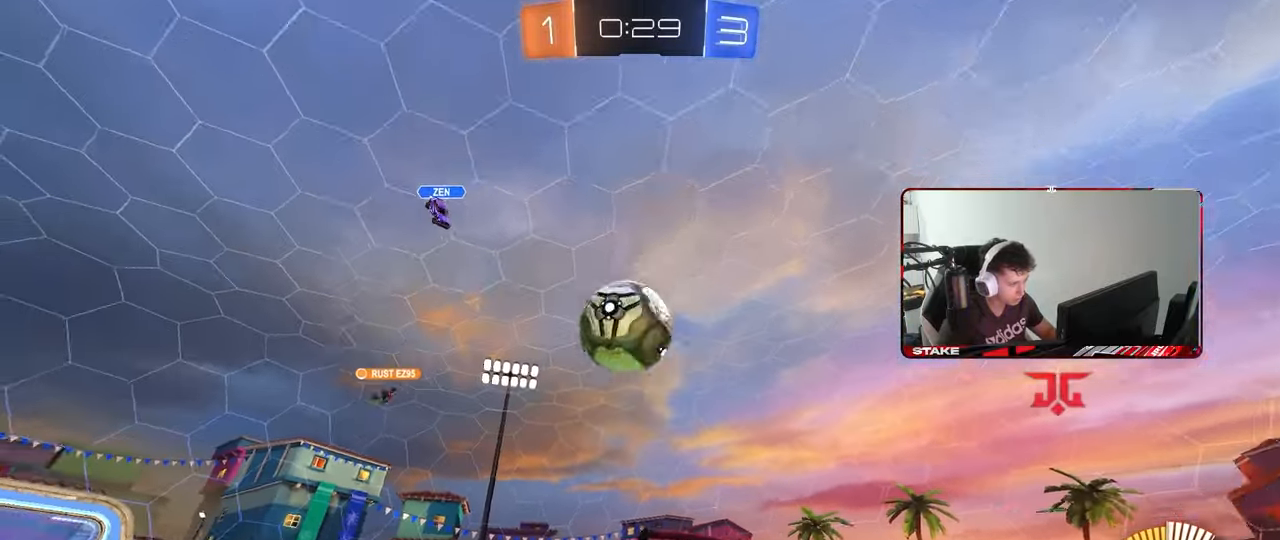
{"keys": ["s"], "mouse": ["right"], "mouse_move": "still", "events": [[100, "a", "down"], [150, "mouse_right", "down"], [150, "s", "down"], [200, "d", "down"], [233, "a", "up"], [383, "d", "up"], [383, "mouse_right", "up"], [383, "s", "up"], [433, "mouse_right", "down"], [483, "s", "down"]]}
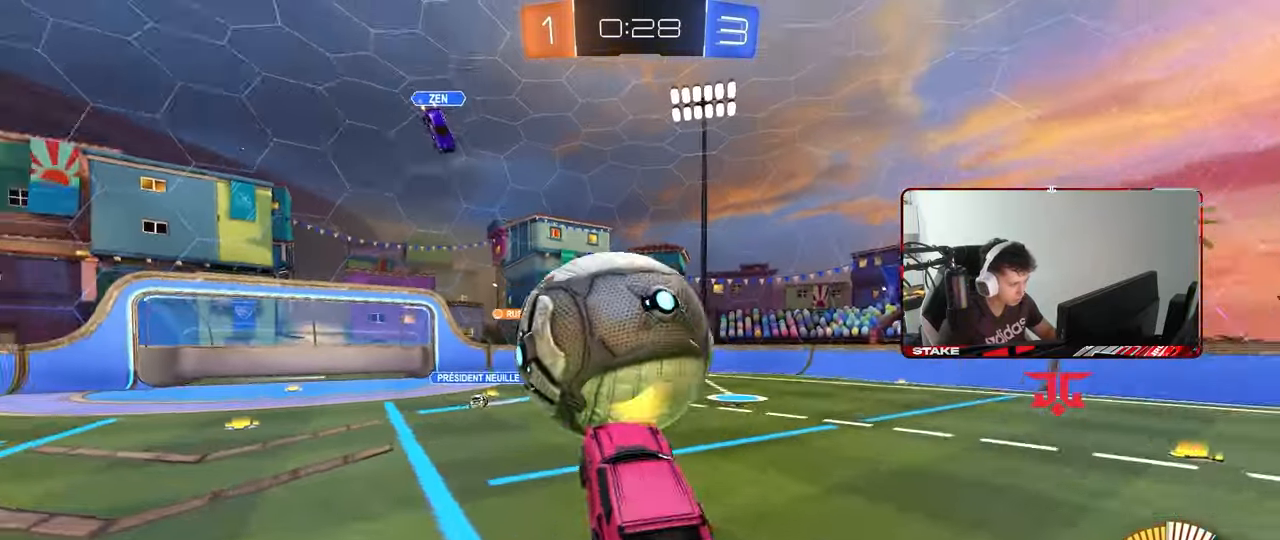
{"keys": ["a", "shift"], "mouse": [], "mouse_move": "up-left", "events": [[17, "mouse_left", "down"], [67, "a", "down"], [117, "mouse_right", "up"], [117, "shift", "down"], [167, "s", "up"], [300, "mouse_left", "up"]]}
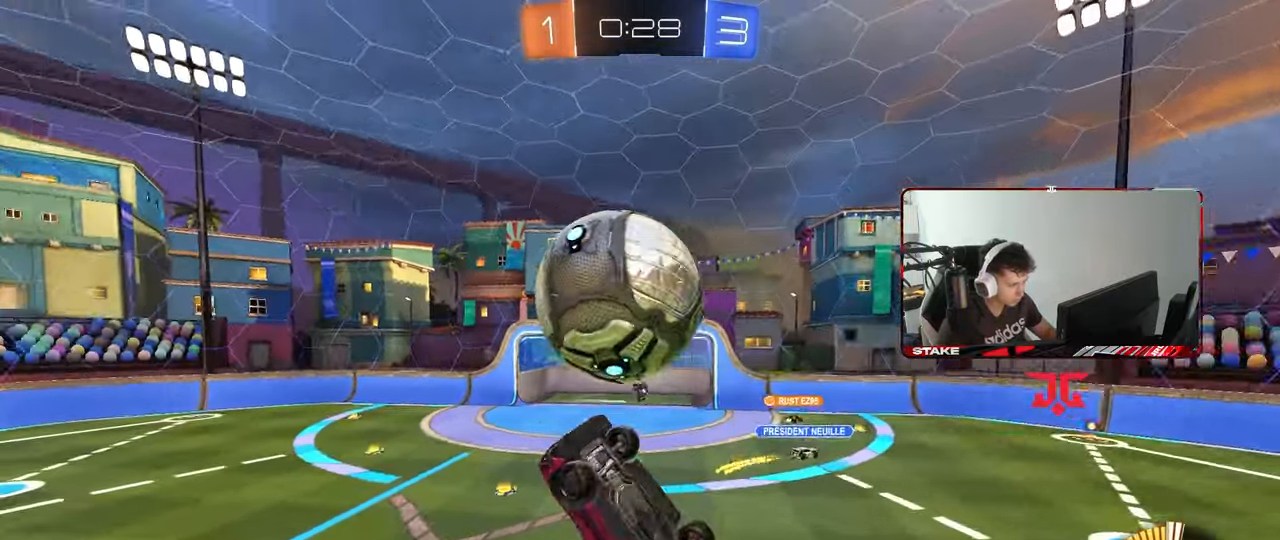
{"keys": ["a", "shift"], "mouse": [], "mouse_move": "still", "events": [[33, "s", "down"], [183, "s", "up"], [267, "mouse_left", "down"], [267, "w", "down"], [450, "mouse_left", "up"], [500, "w", "up"]]}
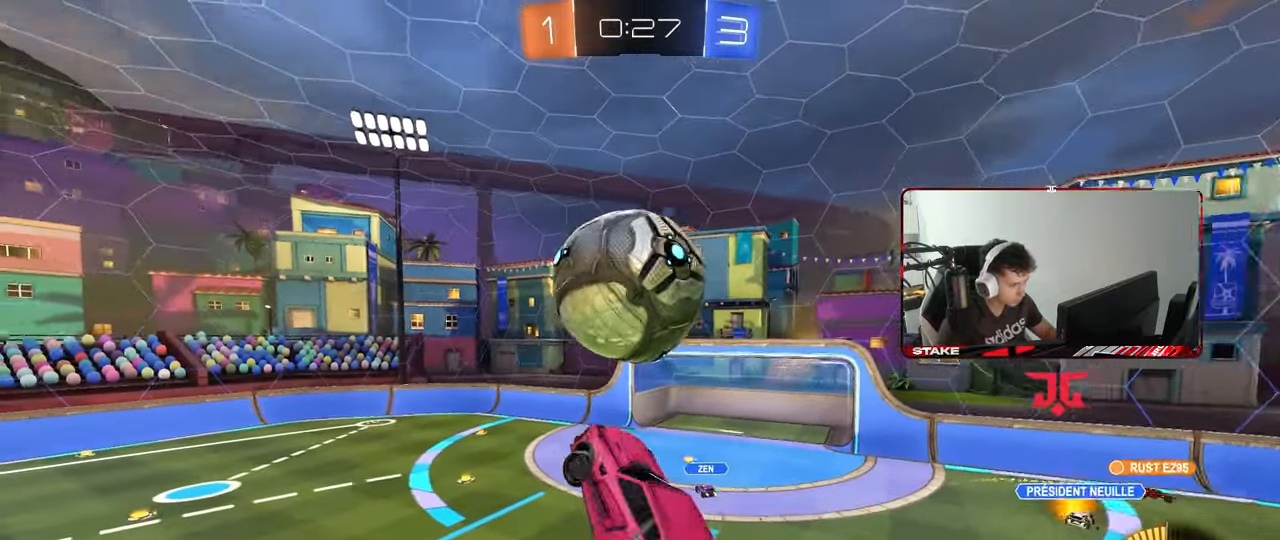
{"keys": ["a", "s", "shift"], "mouse": [], "mouse_move": "still", "events": [[50, "s", "down"], [100, "mouse_left", "down"], [150, "mouse_left", "up"], [150, "s", "up"], [233, "mouse_left", "down"], [383, "mouse_left", "up"], [467, "s", "down"]]}
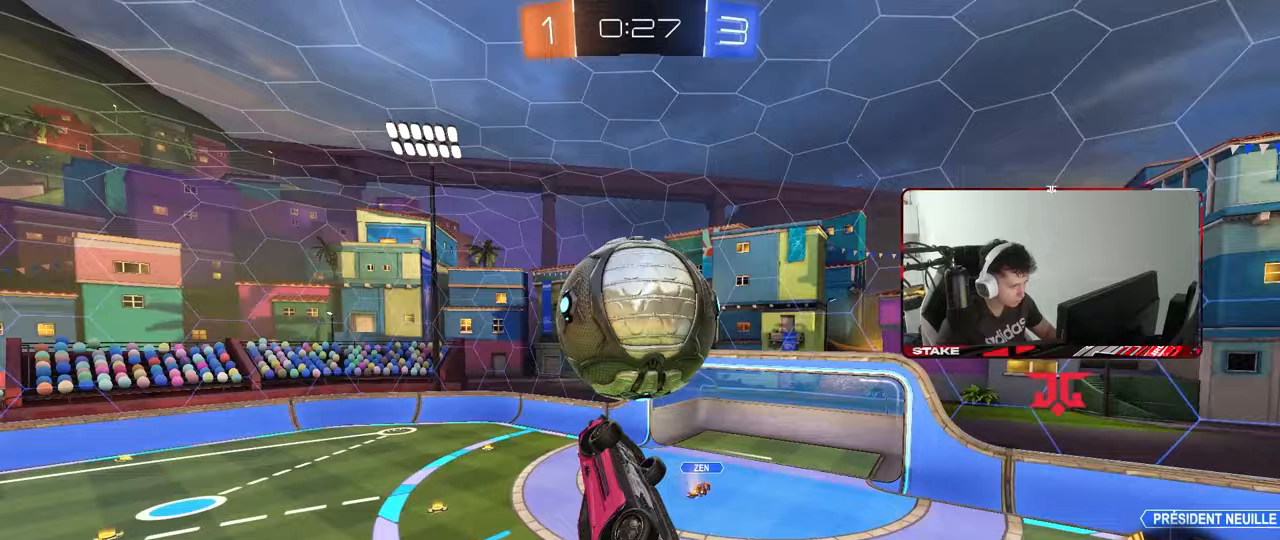
{"keys": ["w"], "mouse": [], "mouse_move": "still", "events": [[17, "mouse_left", "down"], [17, "shift", "up"], [167, "mouse_left", "up"], [217, "mouse_left", "down"], [267, "a", "up"], [267, "s", "up"], [350, "d", "down"], [400, "mouse_left", "up"], [450, "w", "down"], [483, "d", "up"]]}
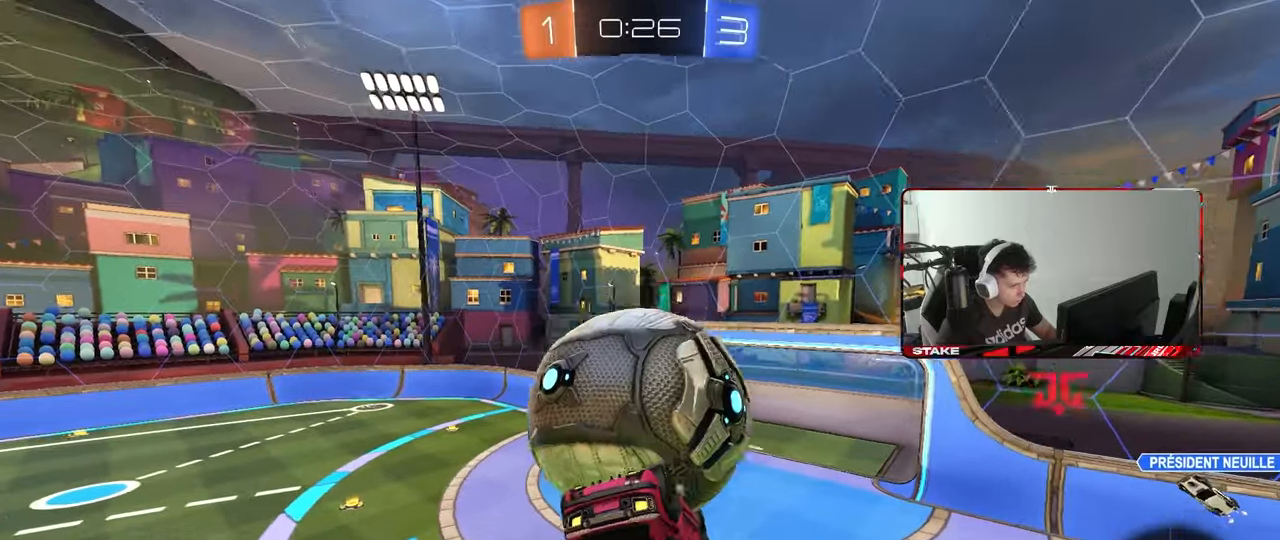
{"keys": ["a", "s", "shift"], "mouse": ["left"], "mouse_move": "down", "events": [[83, "a", "down"], [83, "mouse_right", "down"], [83, "shift", "down"], [183, "mouse_left", "down"], [267, "s", "down"], [317, "mouse_right", "up"], [317, "w", "up"]]}
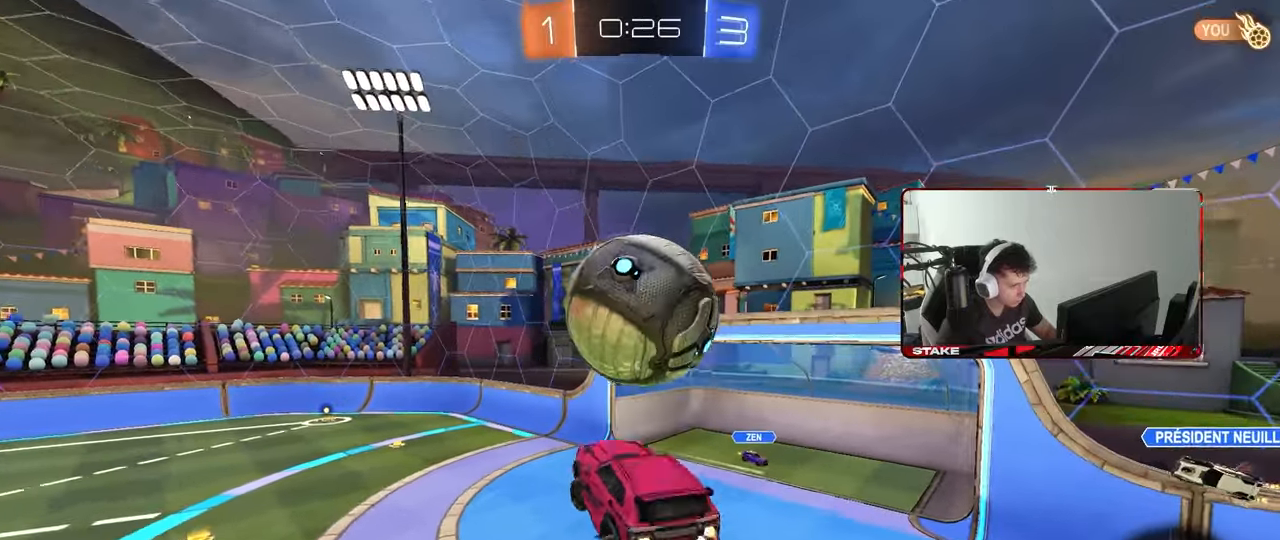
{"keys": ["a", "s"], "mouse": ["left"], "mouse_move": "right", "events": [[333, "shift", "up"], [383, "s", "up"], [433, "s", "down"]]}
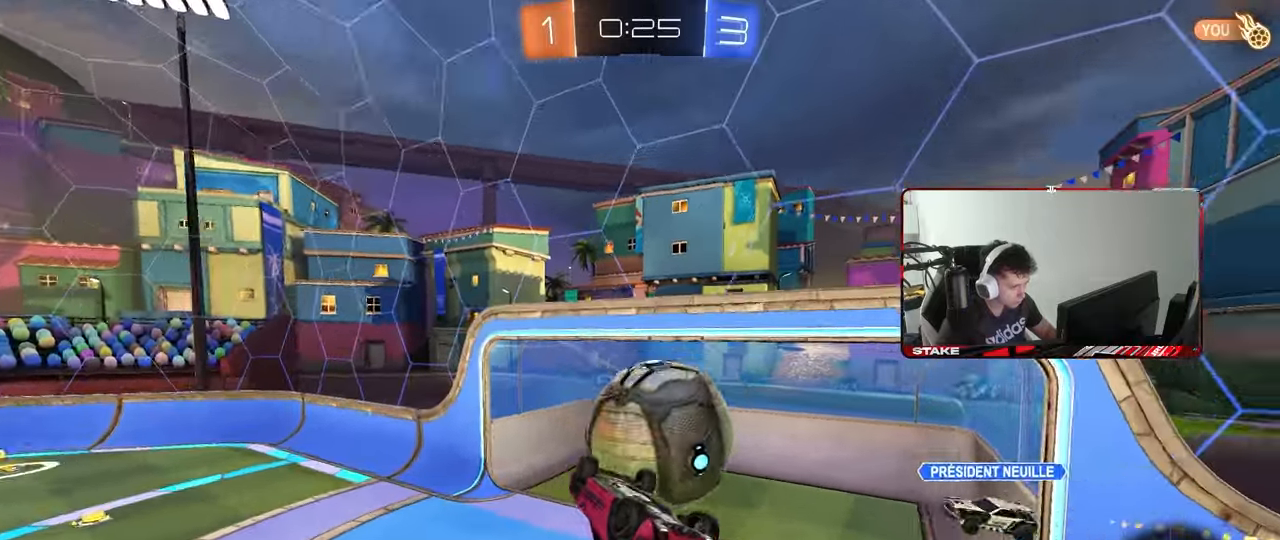
{"keys": ["a", "shift"], "mouse": ["left"], "mouse_move": "still", "events": [[167, "a", "up"], [167, "d", "down"], [167, "s", "up"], [250, "a", "down"], [250, "s", "down"], [250, "shift", "down"], [350, "d", "up"], [400, "d", "down"], [400, "s", "up"], [450, "d", "up"]]}
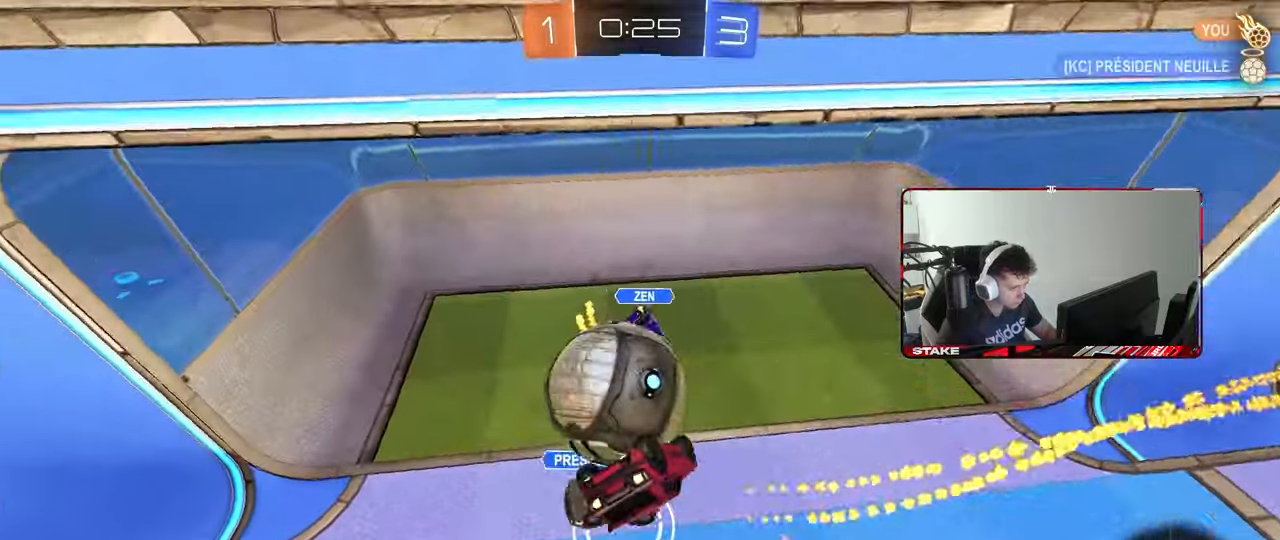
{"keys": ["a", "shift", "space"], "mouse": [], "events": [[83, "mouse_left", "up"], [267, "shift", "up"], [367, "w", "down"], [450, "space", "down"], [500, "shift", "down"], [500, "w", "up"]]}
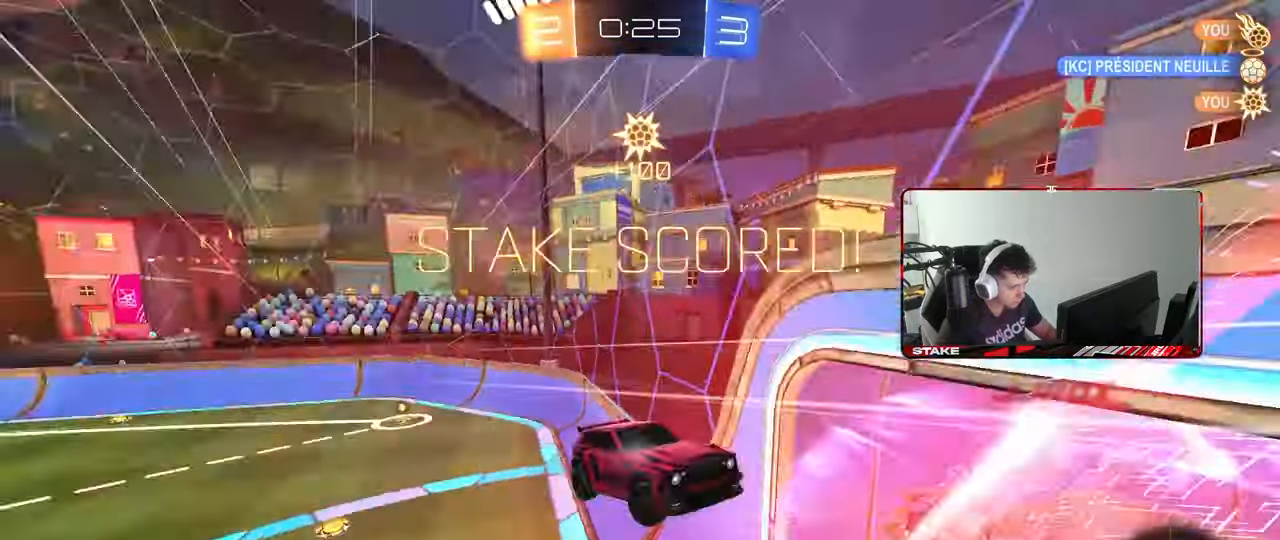
{"keys": ["d"], "mouse": [], "mouse_move": "up", "events": [[100, "s", "down"], [100, "space", "up"], [200, "shift", "up"], [250, "a", "up"], [283, "d", "down"], [467, "s", "up"]]}
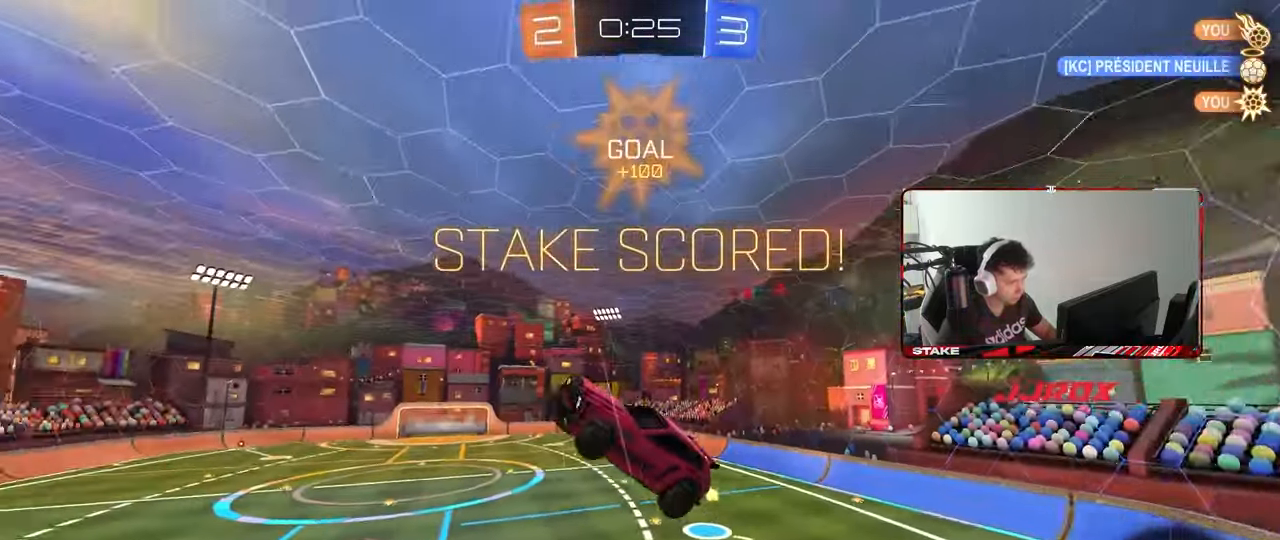
{"keys": ["a", "shift", "w"], "mouse": [], "mouse_move": "still", "events": [[217, "a", "down"], [217, "d", "up"], [217, "w", "down"], [250, "shift", "down"]]}
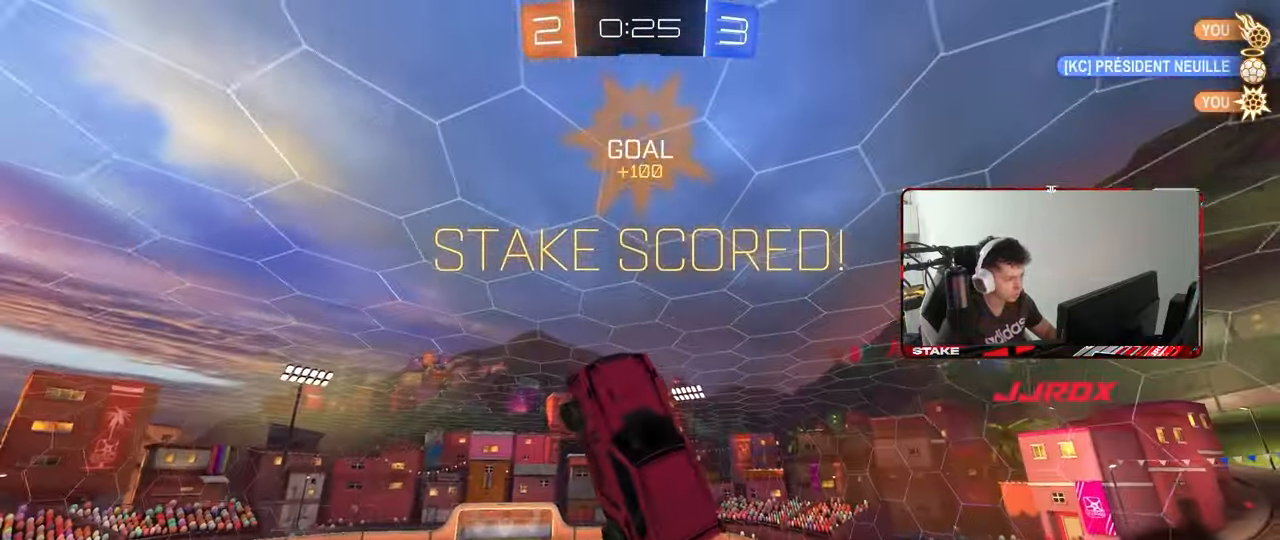
{"keys": ["a", "s", "shift"], "mouse": ["left"], "mouse_move": "still", "events": [[33, "shift", "up"], [183, "mouse_left", "down"], [233, "shift", "down"], [317, "mouse_left", "up"], [317, "w", "up"], [467, "mouse_left", "down"], [500, "s", "down"]]}
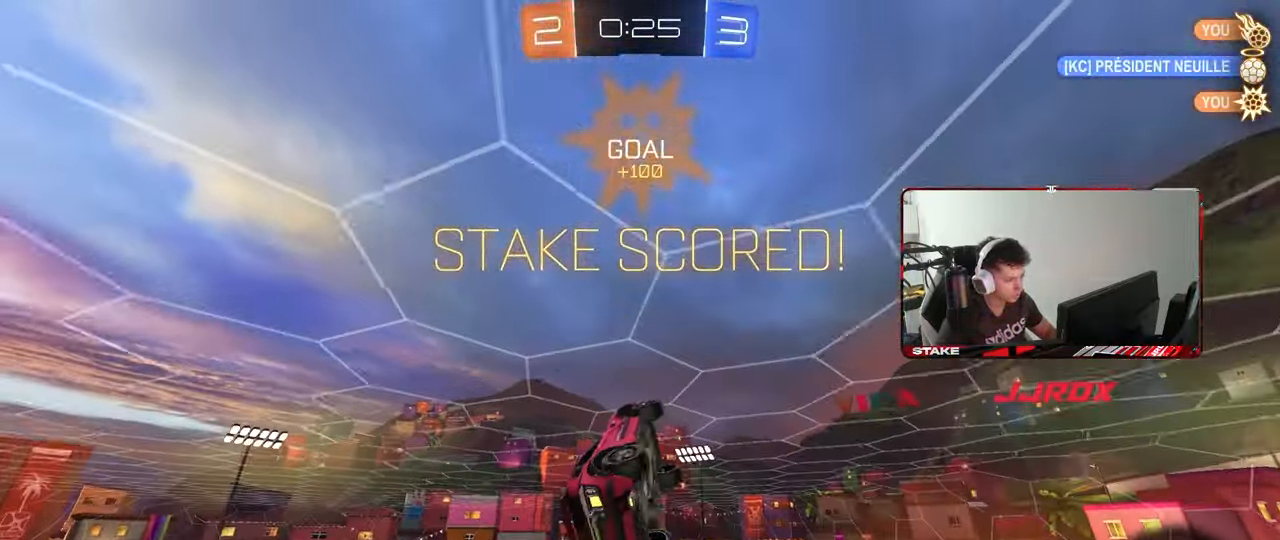
{"keys": ["d"], "mouse": ["left", "right"], "mouse_move": "still", "events": [[50, "mouse_left", "up"], [200, "mouse_left", "down"], [200, "shift", "up"], [333, "a", "up"], [333, "d", "down"], [383, "s", "up"], [433, "mouse_right", "down"]]}
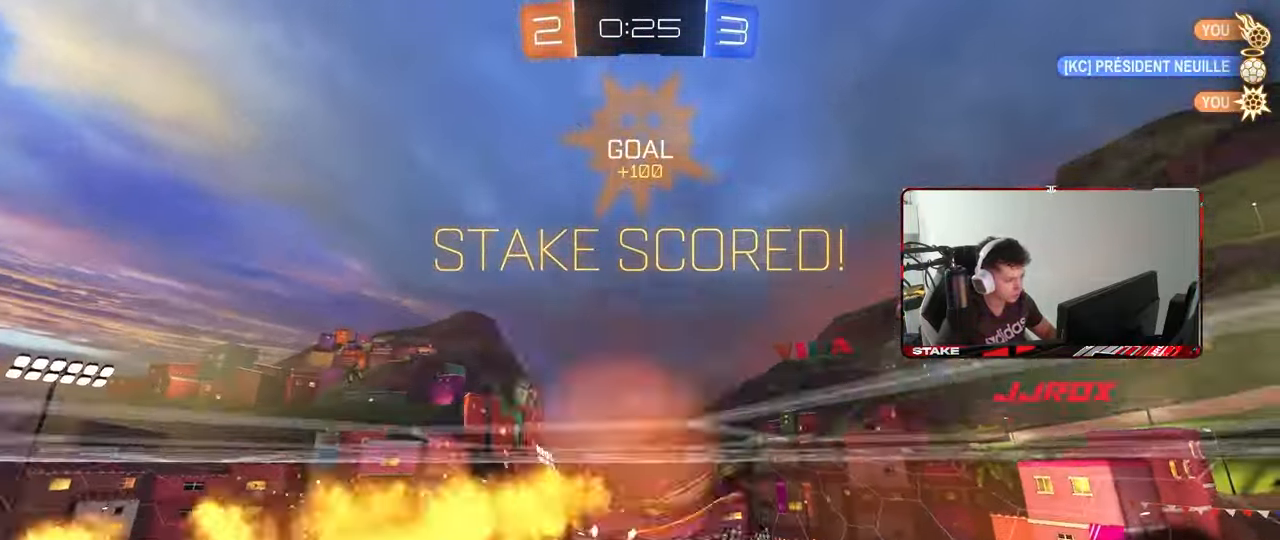
{"keys": ["d", "s"], "mouse": [], "mouse_move": "still", "events": [[17, "a", "down"], [17, "d", "up"], [17, "shift", "down"], [17, "w", "down"], [67, "mouse_right", "up"], [117, "mouse_right", "down"], [167, "s", "down"], [167, "w", "up"], [300, "mouse_left", "up"], [300, "mouse_right", "up"], [350, "shift", "up"], [400, "a", "up"], [400, "d", "down"]]}
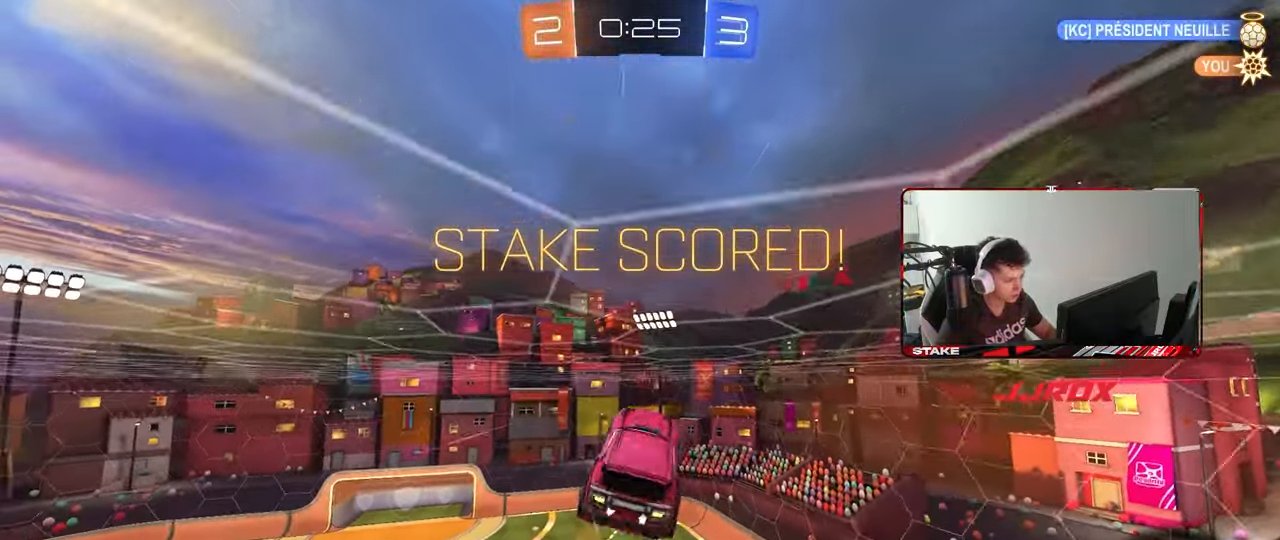
{"keys": [], "mouse": ["right"], "mouse_move": "still", "events": [[33, "q", "down"], [133, "s", "up"], [217, "mouse_right", "down"], [267, "w", "down"], [367, "mouse_right", "up"], [450, "mouse_right", "down"], [500, "d", "up"], [500, "q", "up"], [500, "w", "up"]]}
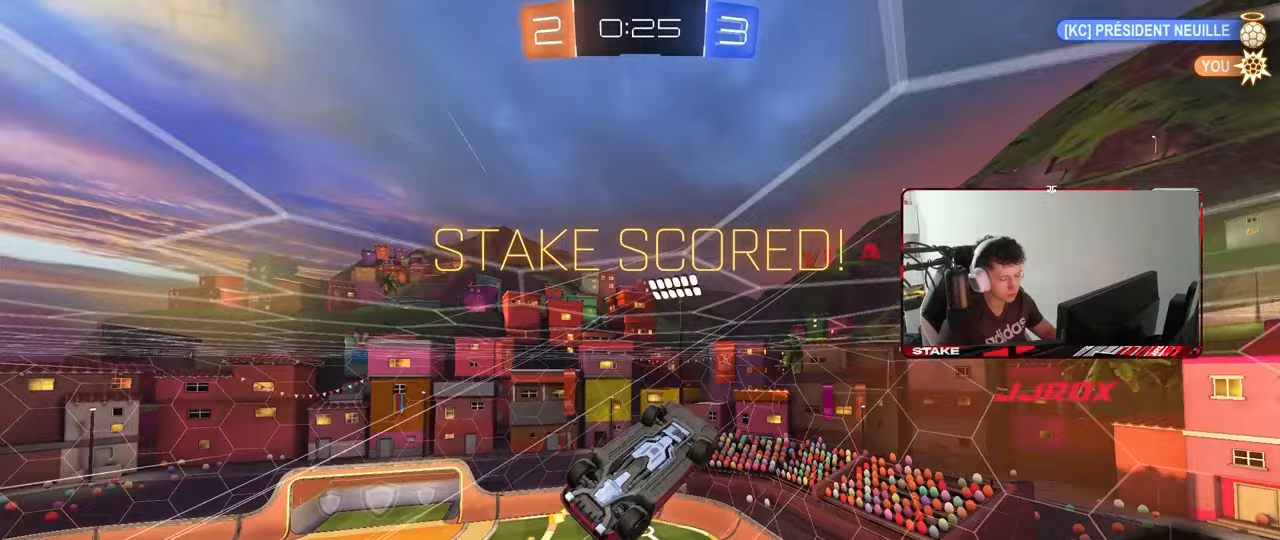
{"keys": [], "mouse": [], "mouse_move": "still", "events": [[100, "mouse_right", "up"], [183, "mouse_right", "down"], [383, "mouse_right", "up"]]}
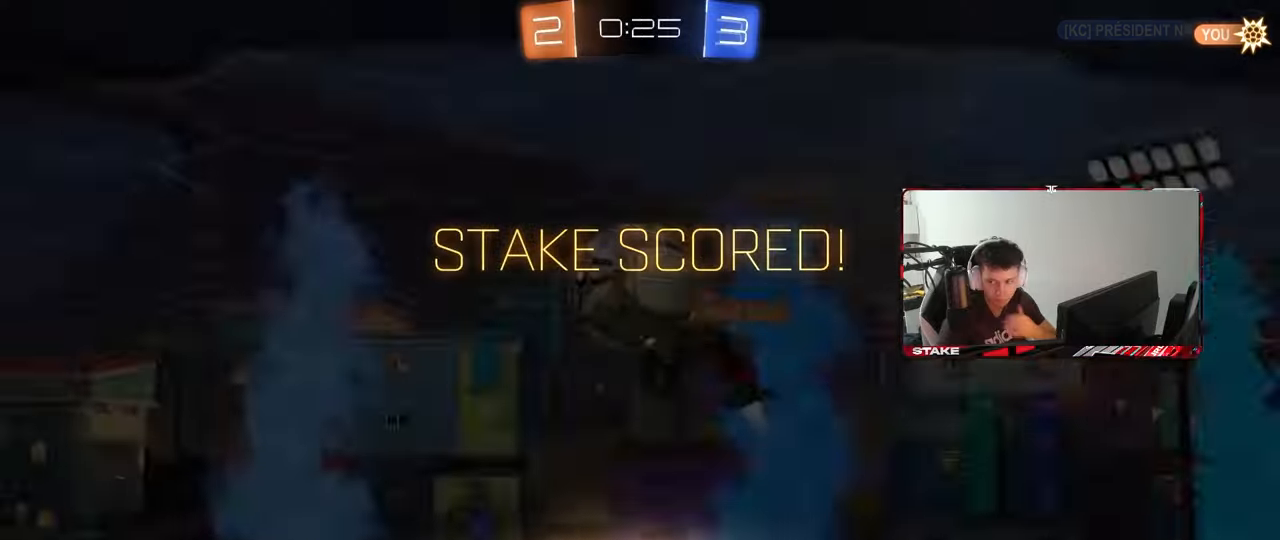
{"keys": [], "mouse": [], "mouse_move": "still", "events": []}
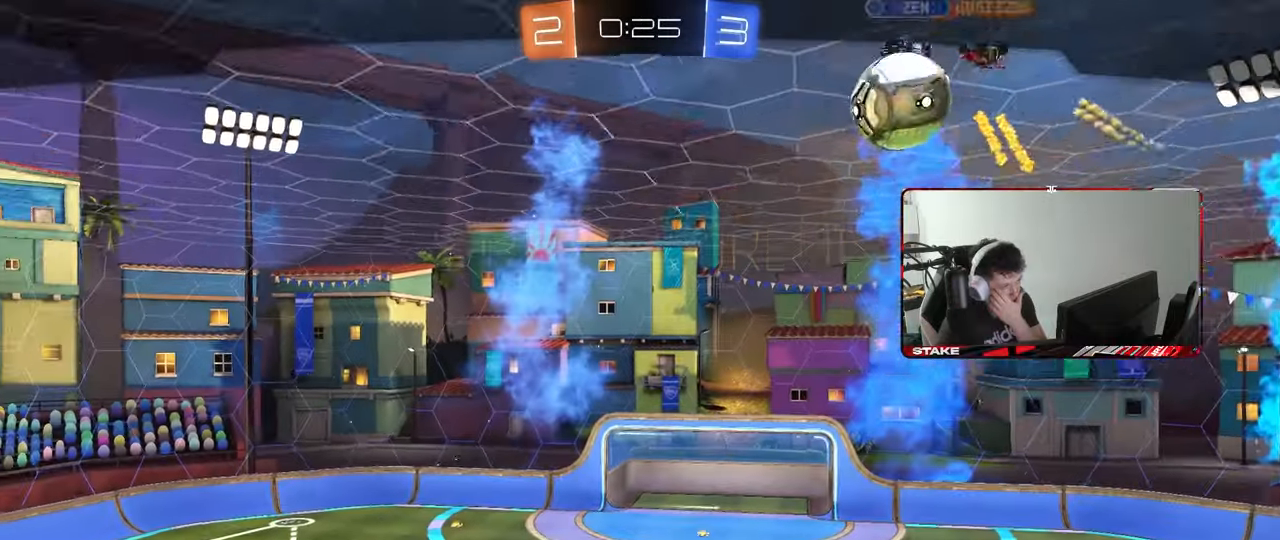
{"keys": [], "mouse": [], "mouse_move": "still", "events": []}
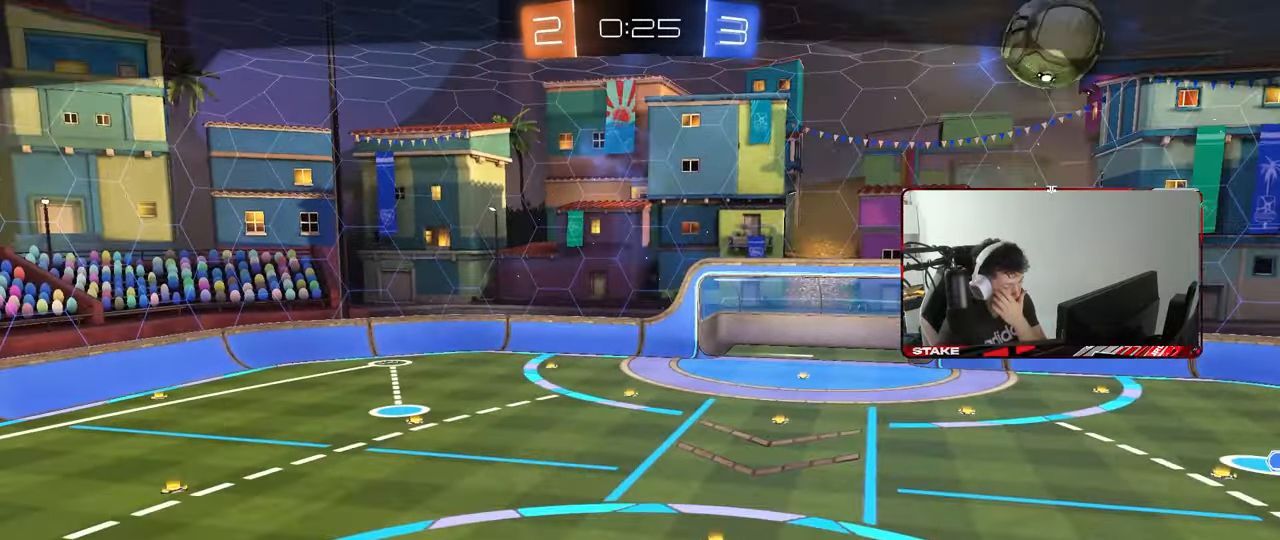
{"keys": [], "mouse": [], "mouse_move": "still", "events": []}
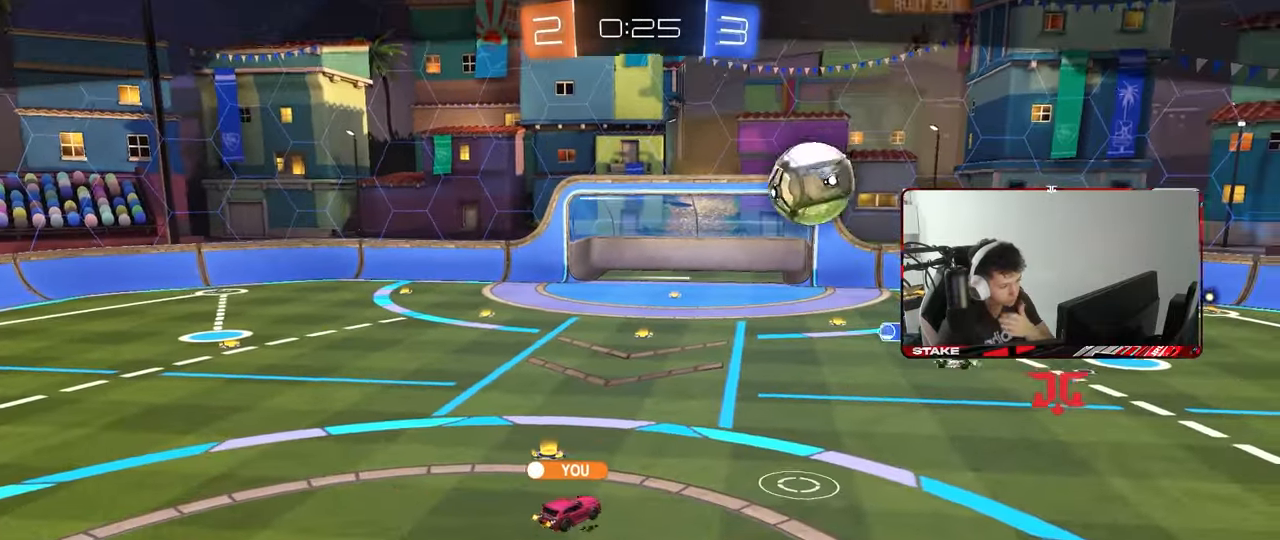
{"keys": [], "mouse": [], "mouse_move": "still", "events": []}
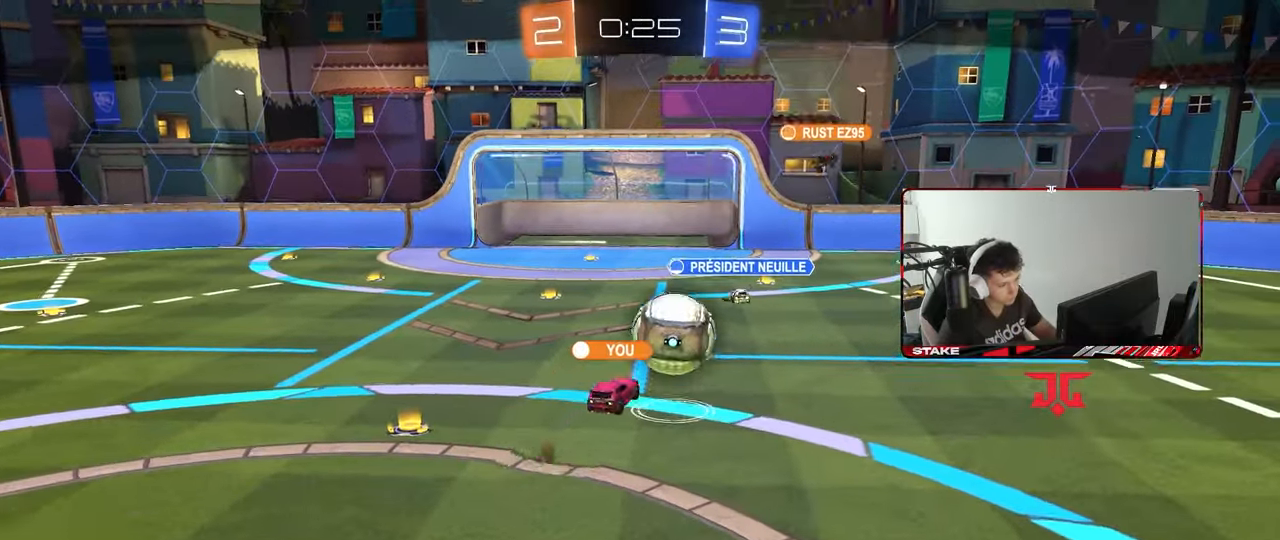
{"keys": [], "mouse": [], "mouse_move": "still", "events": []}
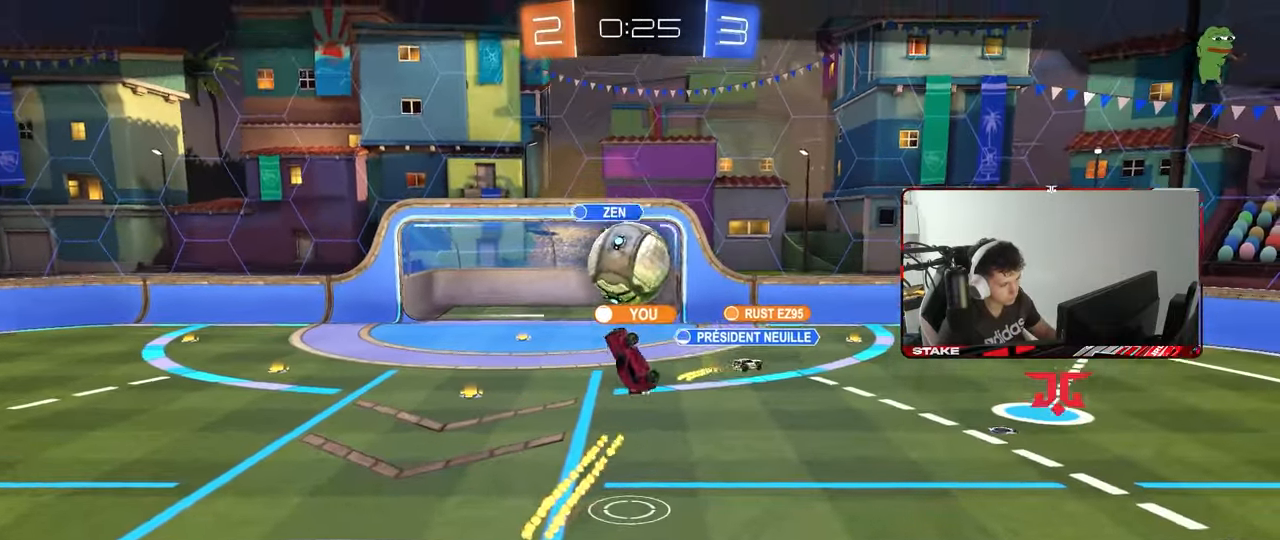
{"keys": [], "mouse": [], "mouse_move": "still", "events": []}
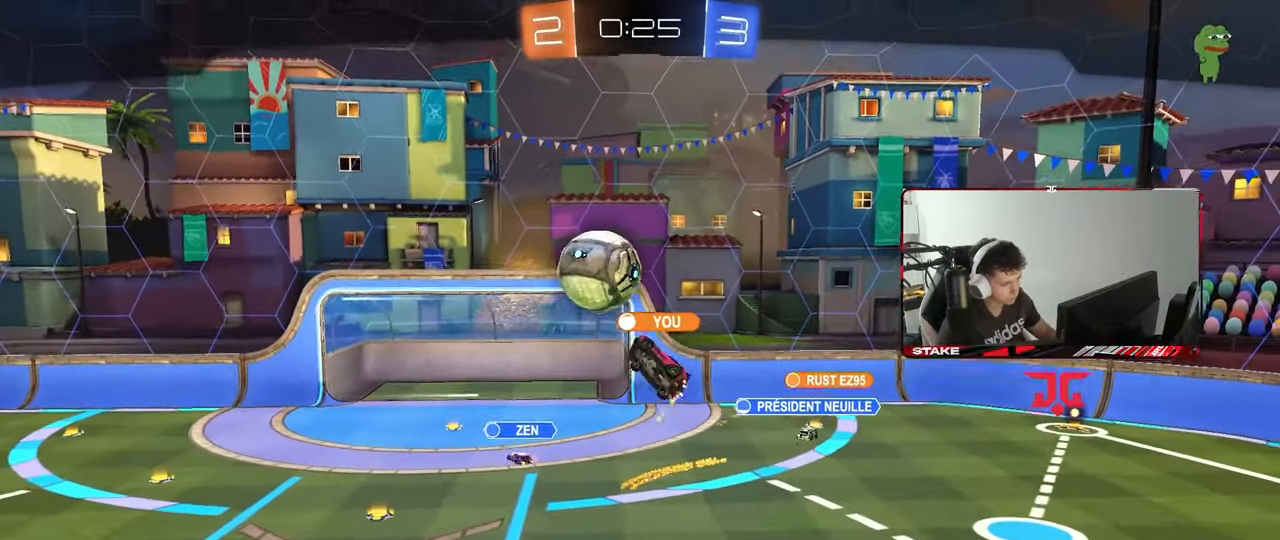
{"keys": [], "mouse": [], "mouse_move": "still", "events": []}
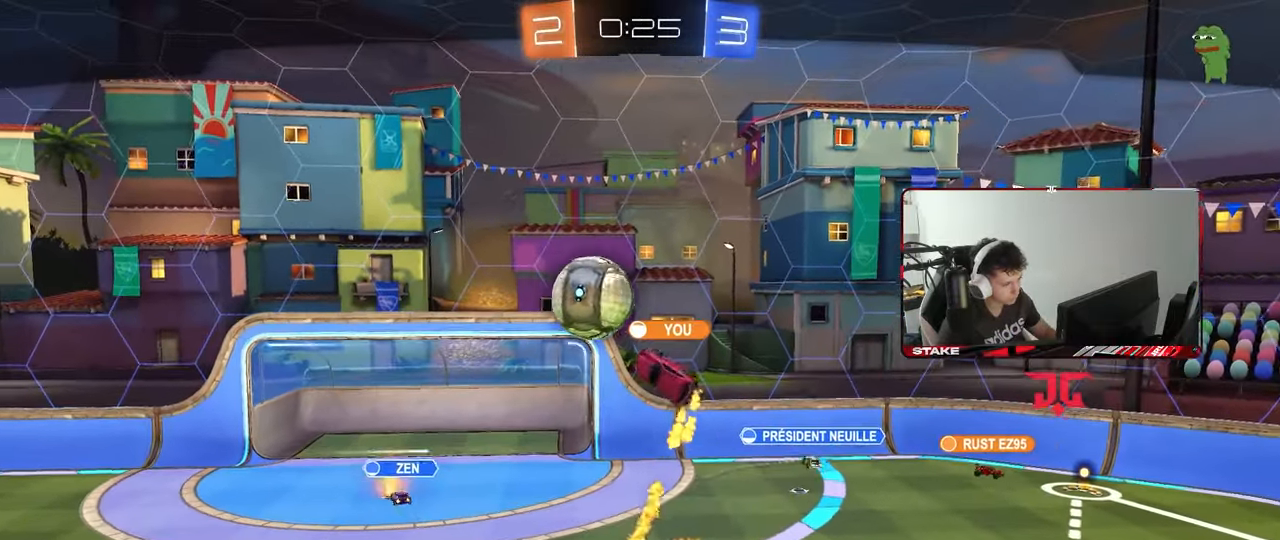
{"keys": [], "mouse": [], "mouse_move": "still", "events": []}
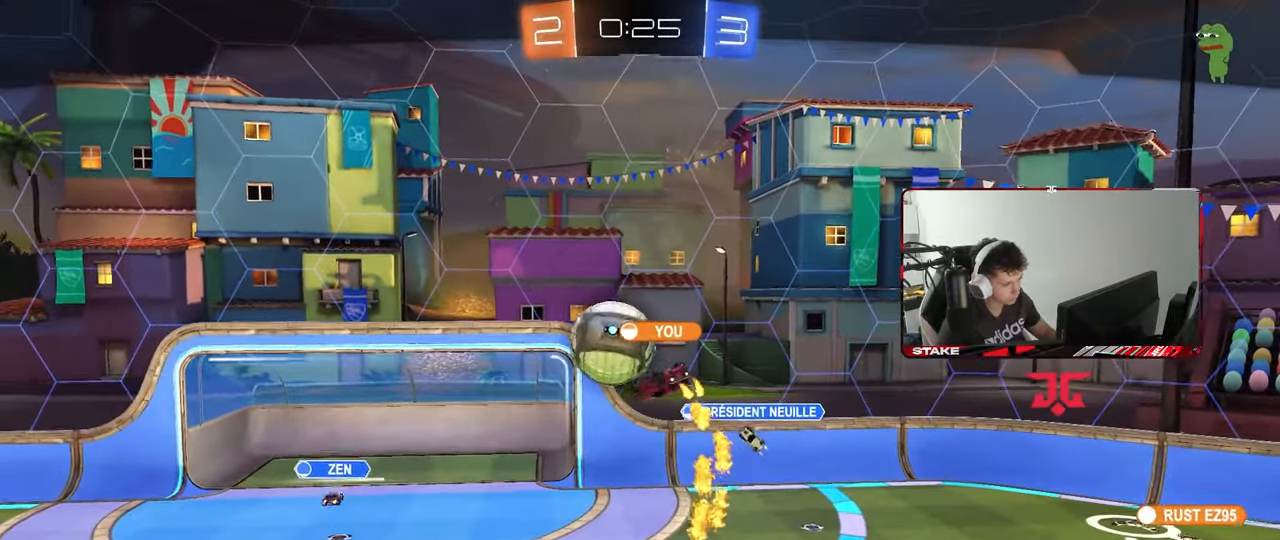
{"keys": [], "mouse": [], "mouse_move": "still", "events": []}
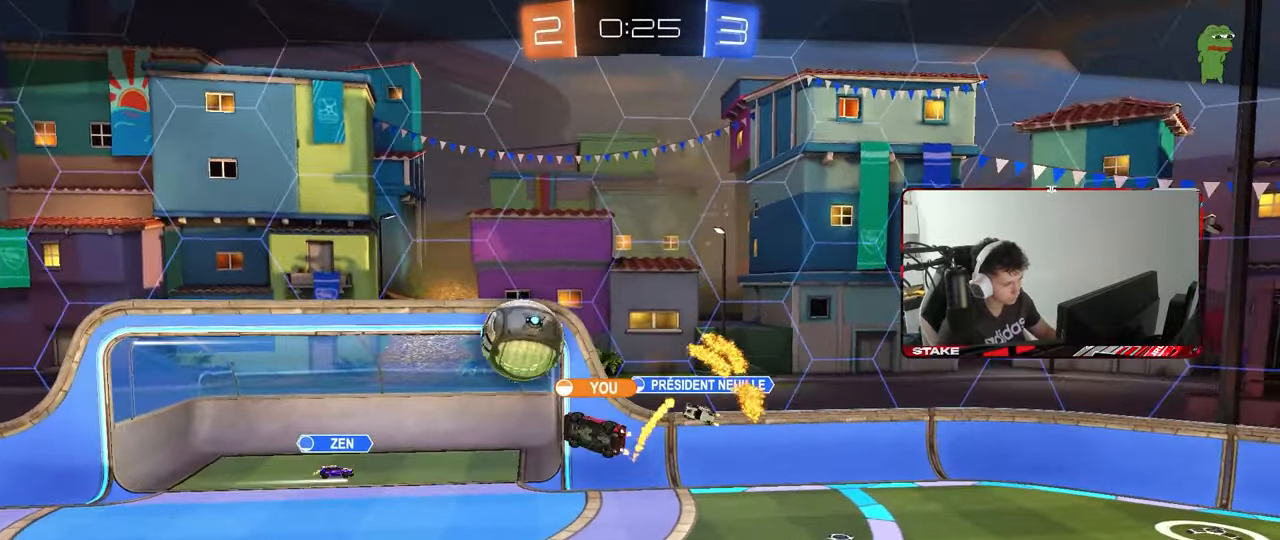
{"keys": [], "mouse": [], "mouse_move": "still", "events": []}
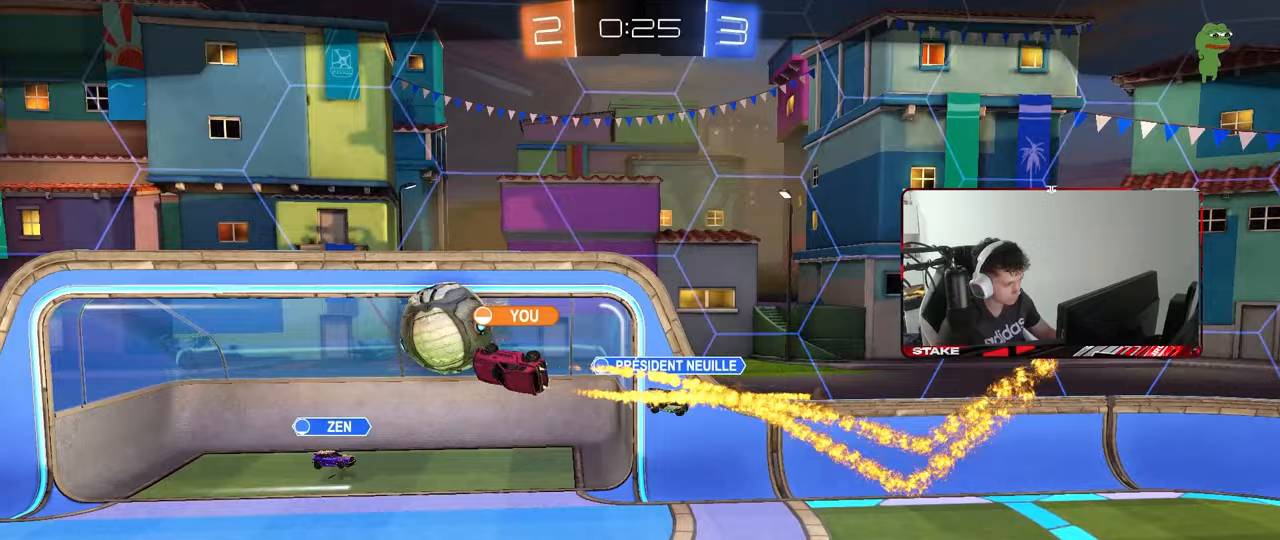
{"keys": [], "mouse": [], "mouse_move": "still", "events": [[233, "mouse_right", "down"], [367, "mouse_right", "up"]]}